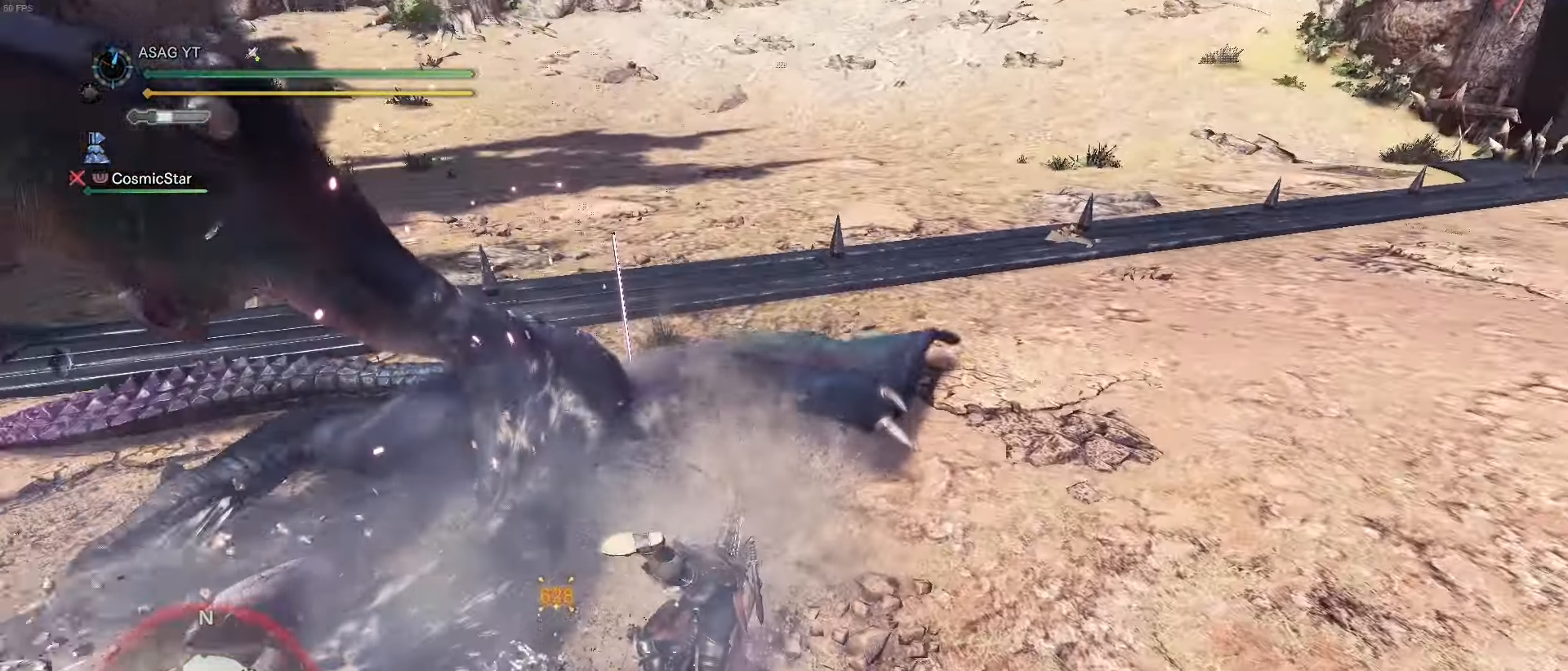
Gameplay with keyboard and mouse; each line is a JSON object with the keys held at the frame after it. "events" lists presses ("down") and releases ("up") of "1", "2", "3", "4", "5", "a", "alt", "c", "caps_lock", "ctrl", "d", "e", "f", "g", "q", "r", "s", "shift", "space", "t", "tab", "v", "w", "x" and "z" between this image and that frame as [ms after this image, input, new state], when the widget could be followed in between. No other keys are recorded. Mouse buttons are not recorded. Not read: mouse_move.
{"keys": ["s"], "events": [[218, "space", "down"], [301, "space", "up"], [401, "space", "down"], [501, "space", "up"]]}
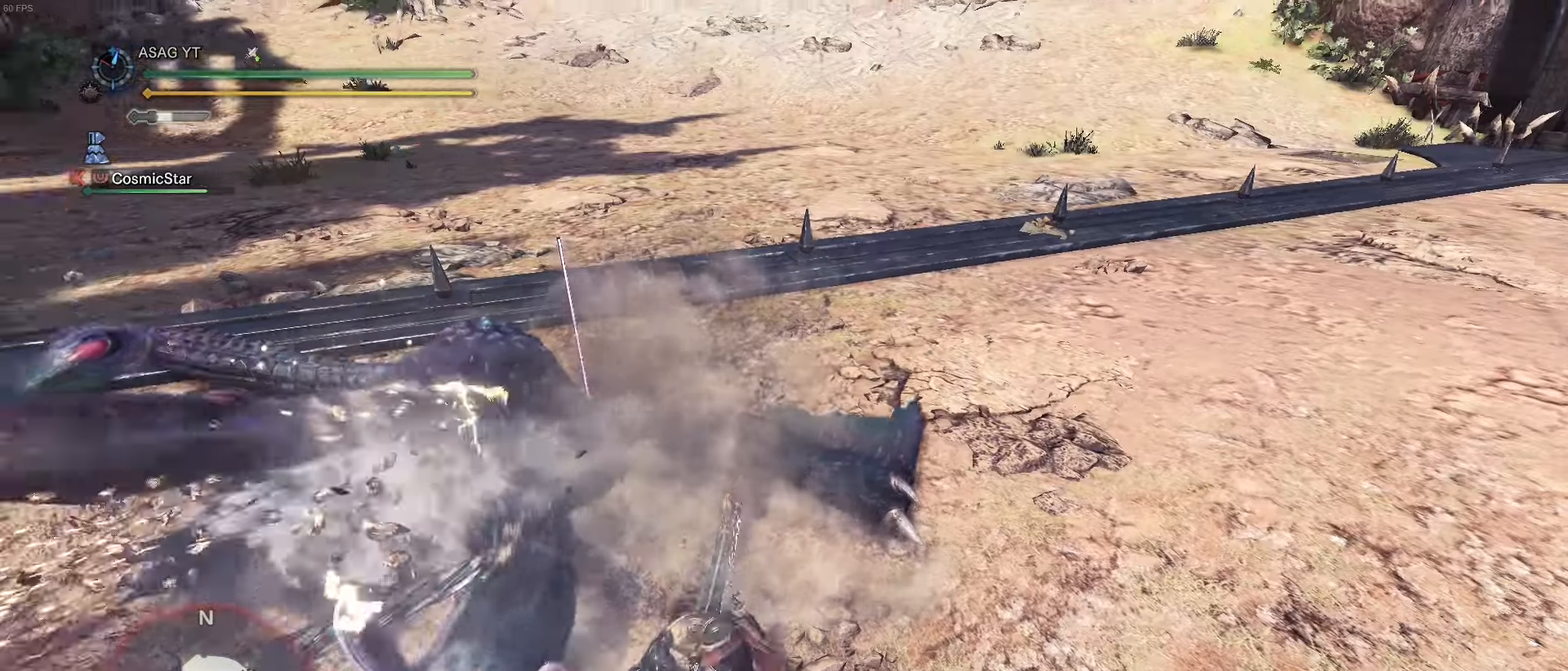
{"keys": ["w"], "events": [[50, "space", "down"], [100, "space", "up"], [234, "space", "down"], [284, "space", "up"], [401, "s", "up"], [401, "w", "down"]]}
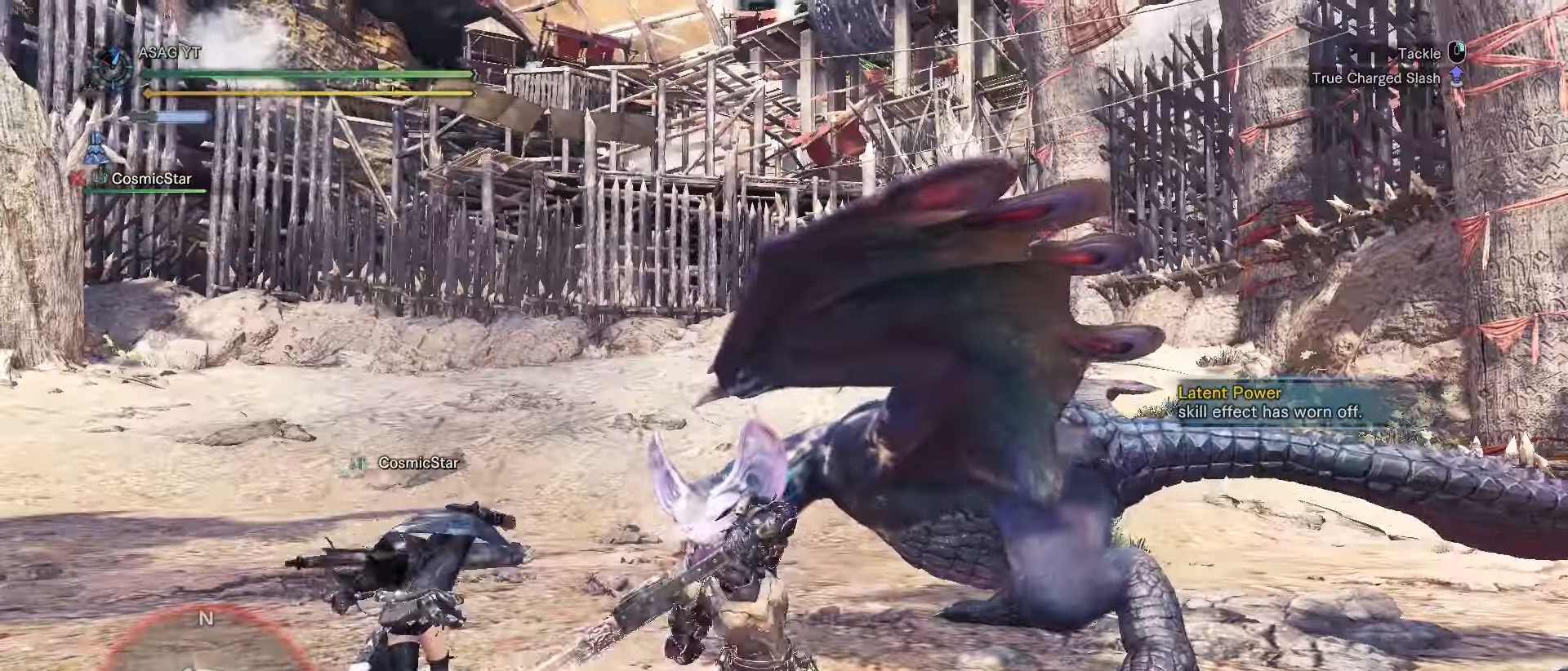
{"keys": ["w"], "events": []}
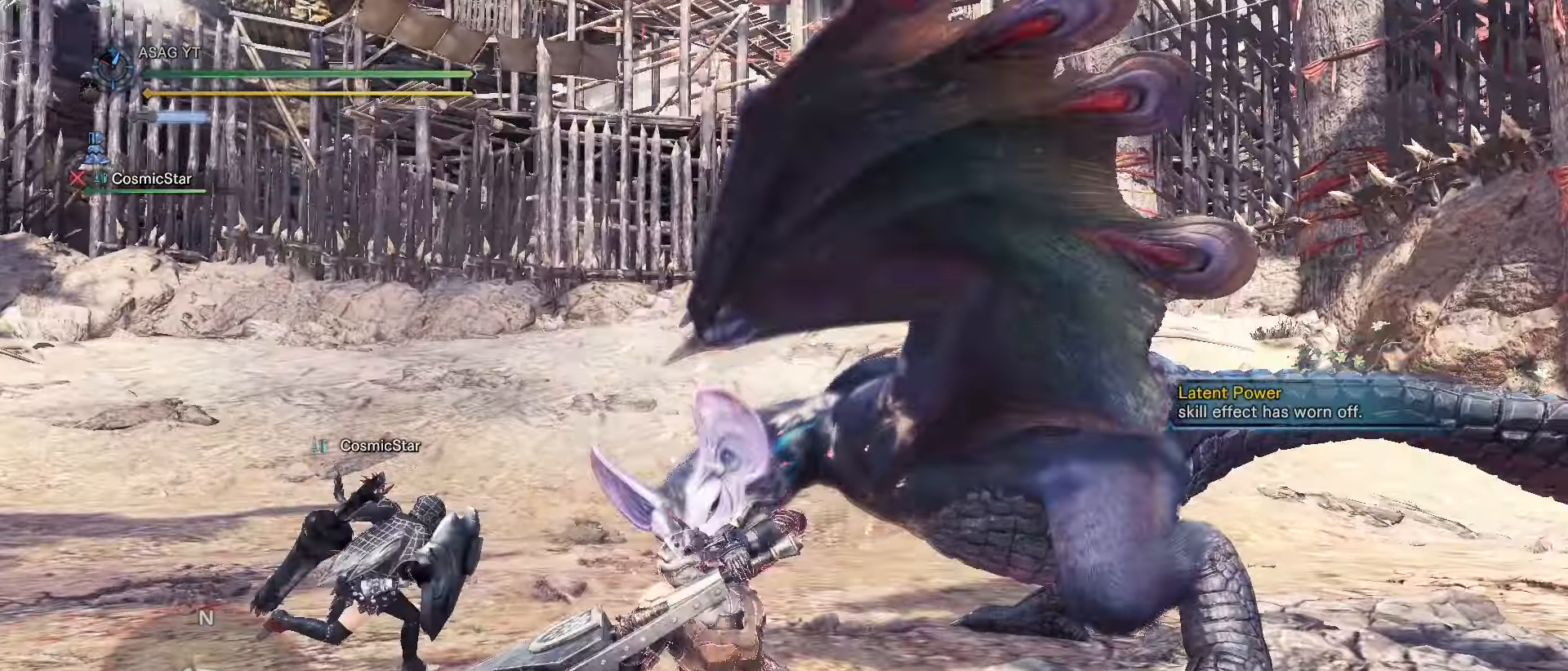
{"keys": ["w"], "events": []}
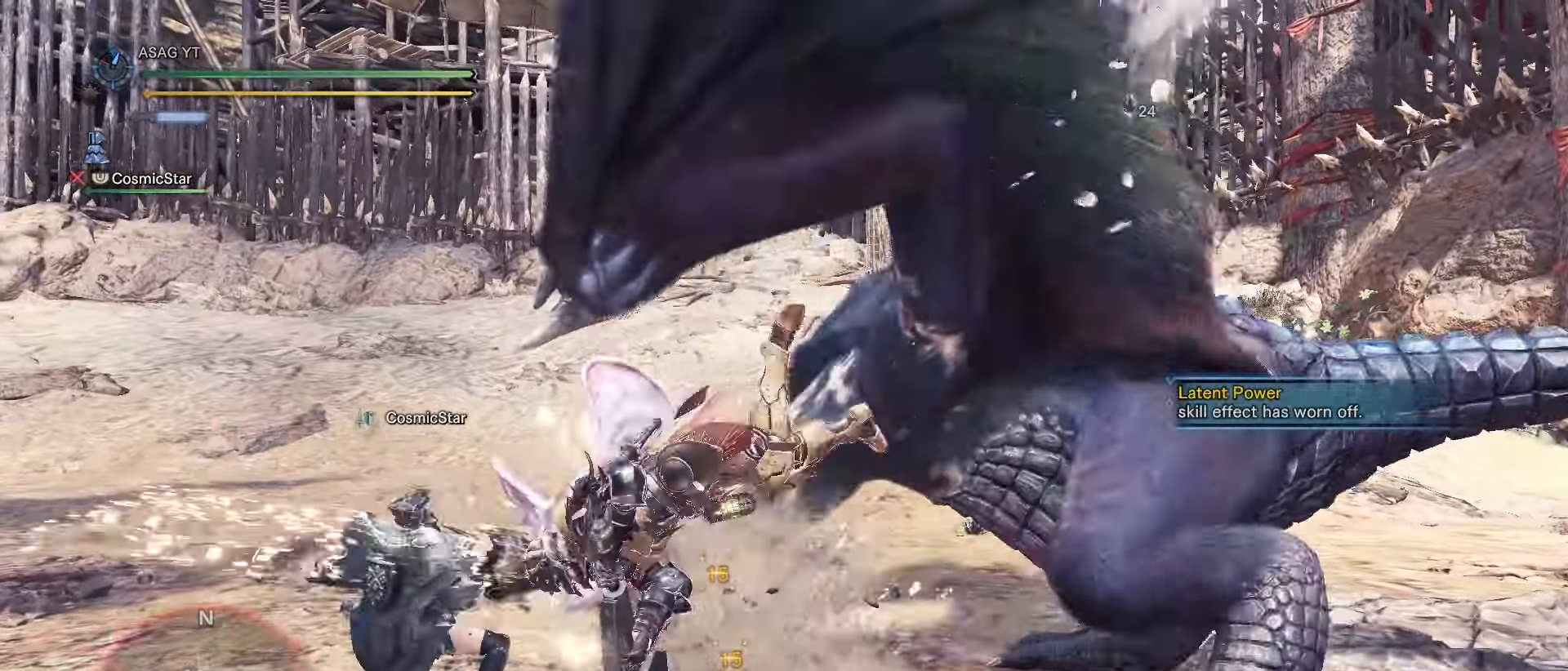
{"keys": ["w"], "events": []}
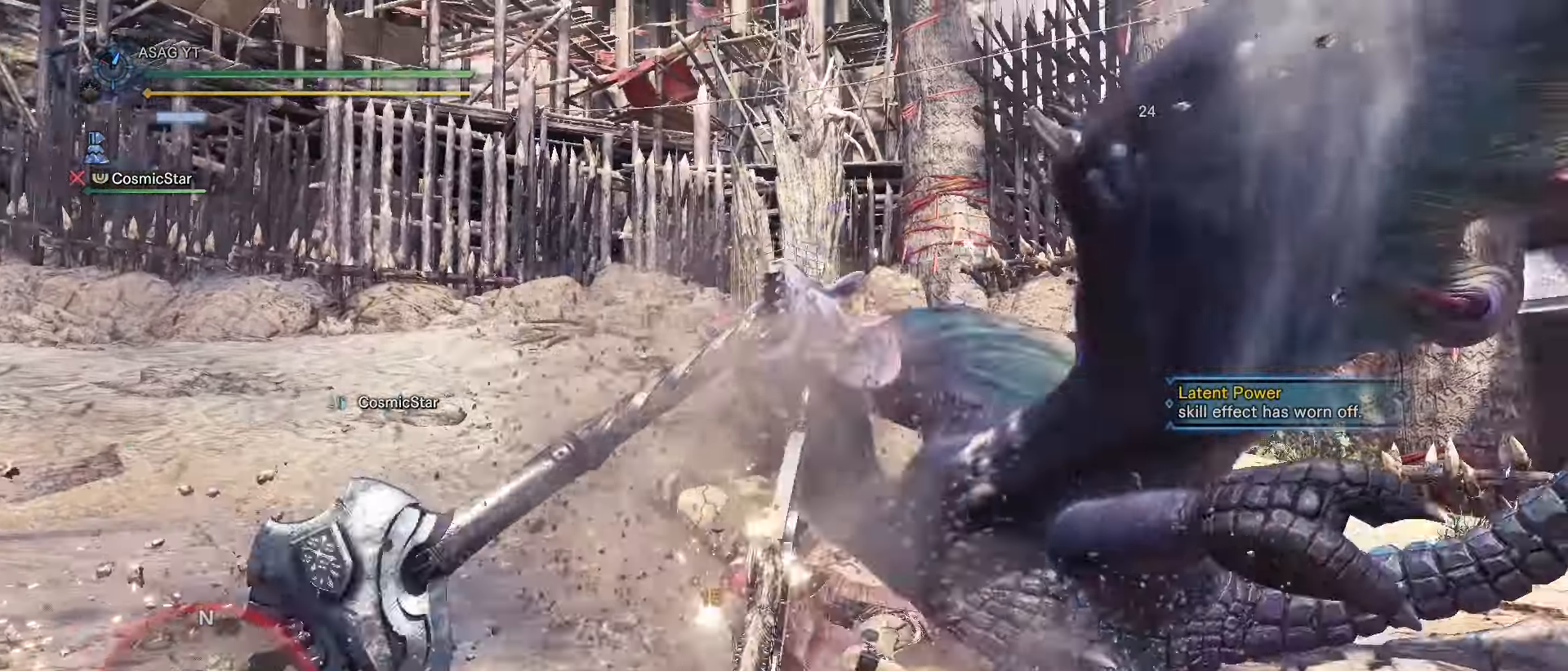
{"keys": [], "events": [[467, "w", "up"]]}
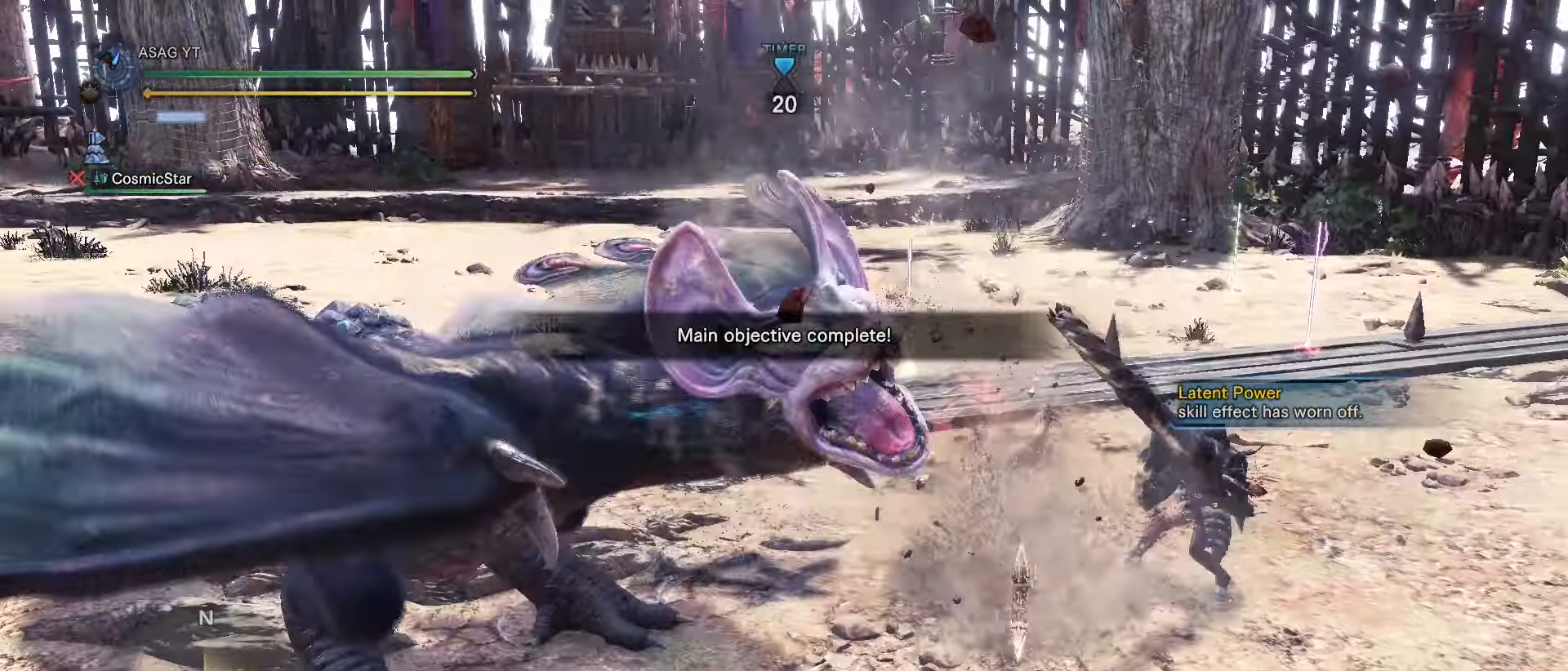
{"keys": [], "events": []}
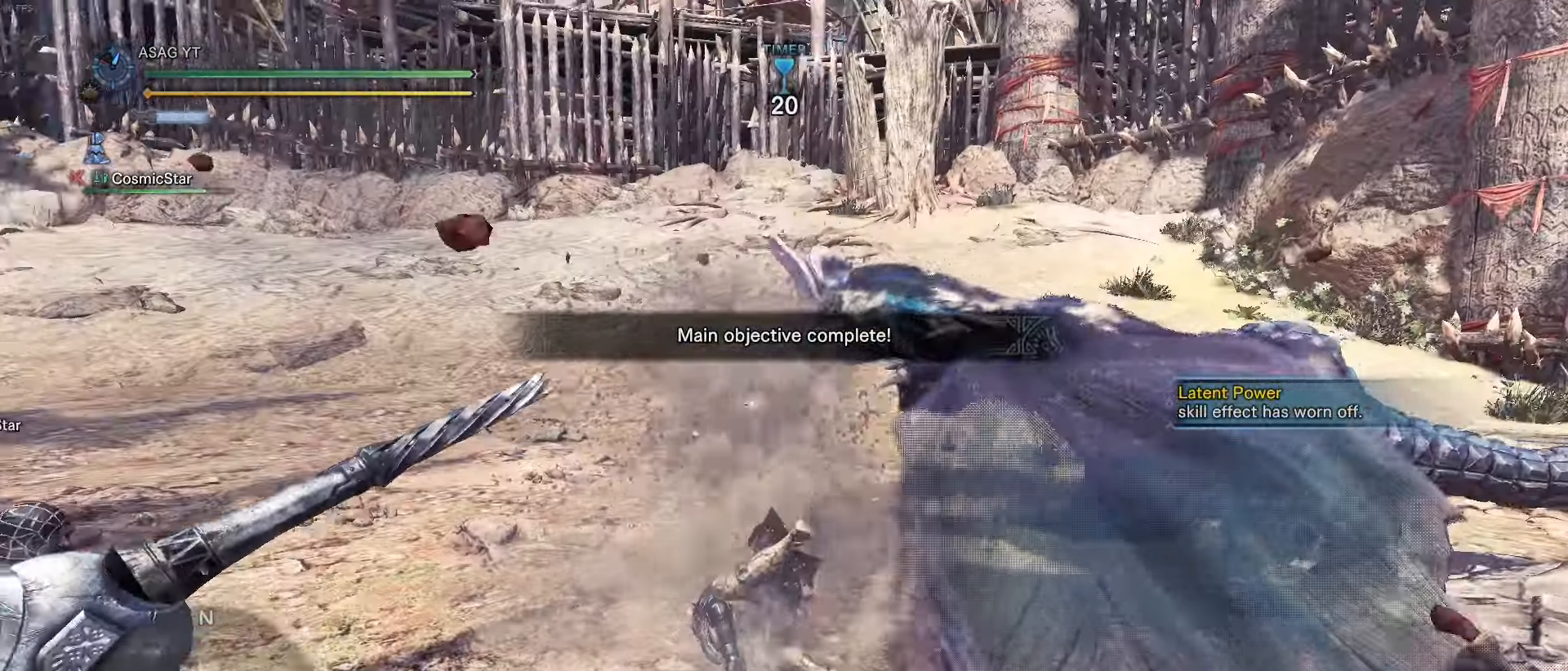
{"keys": [], "events": [[67, "a", "down"], [301, "space", "down"], [351, "space", "up"], [434, "space", "down"], [501, "a", "up"], [501, "space", "up"]]}
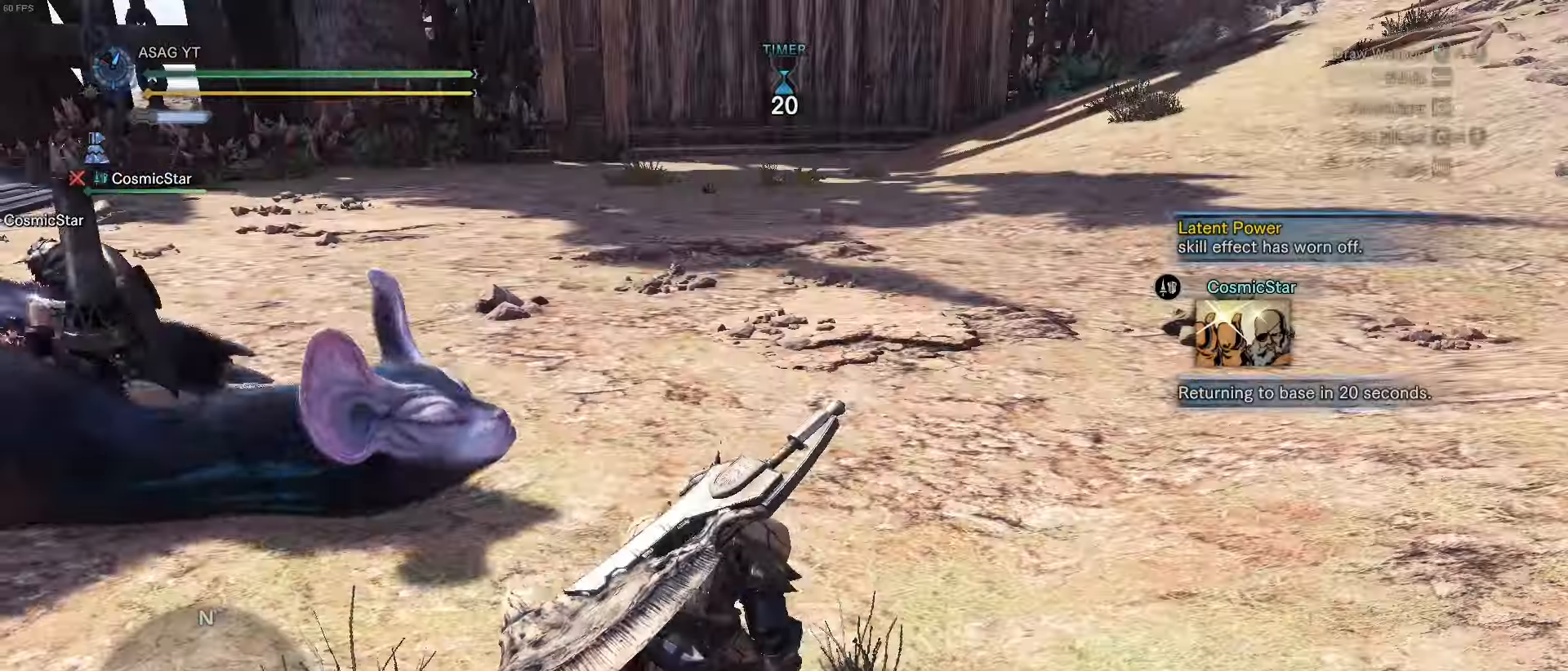
{"keys": [], "events": []}
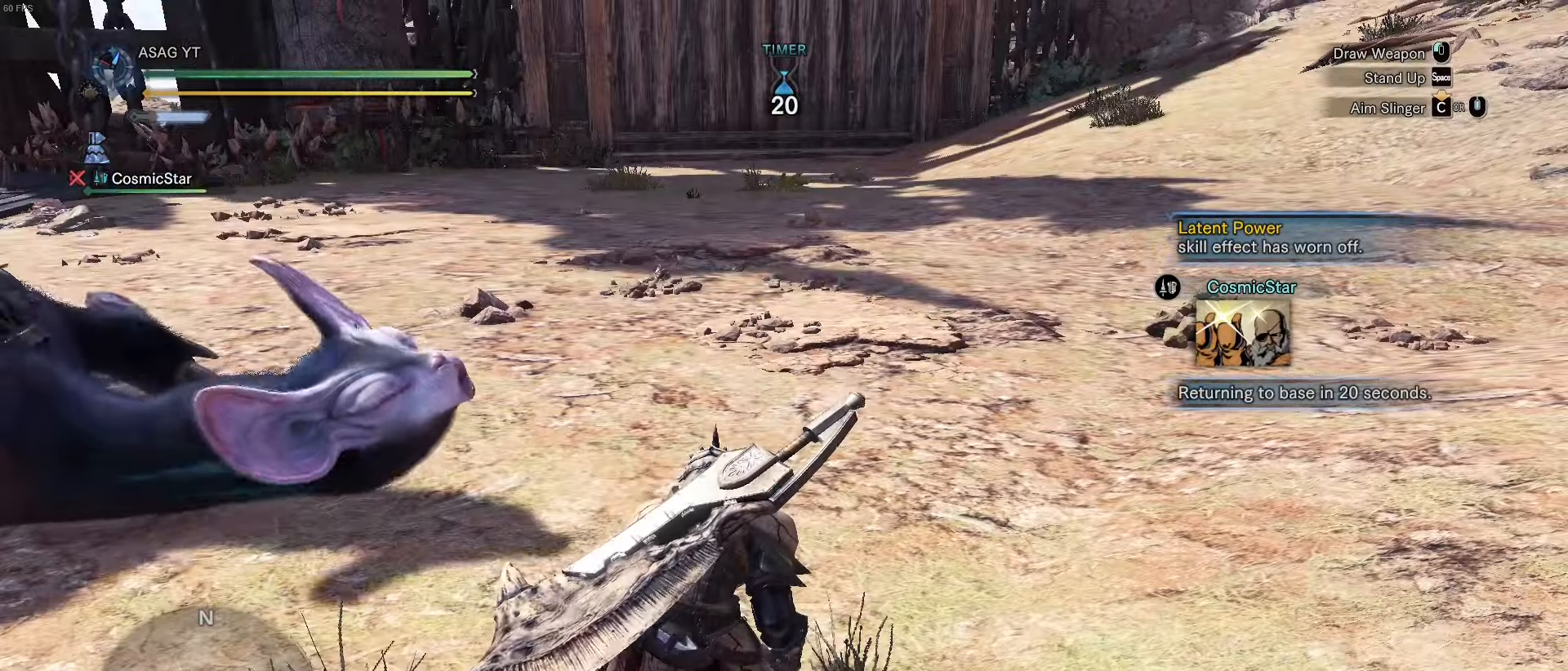
{"keys": [], "events": []}
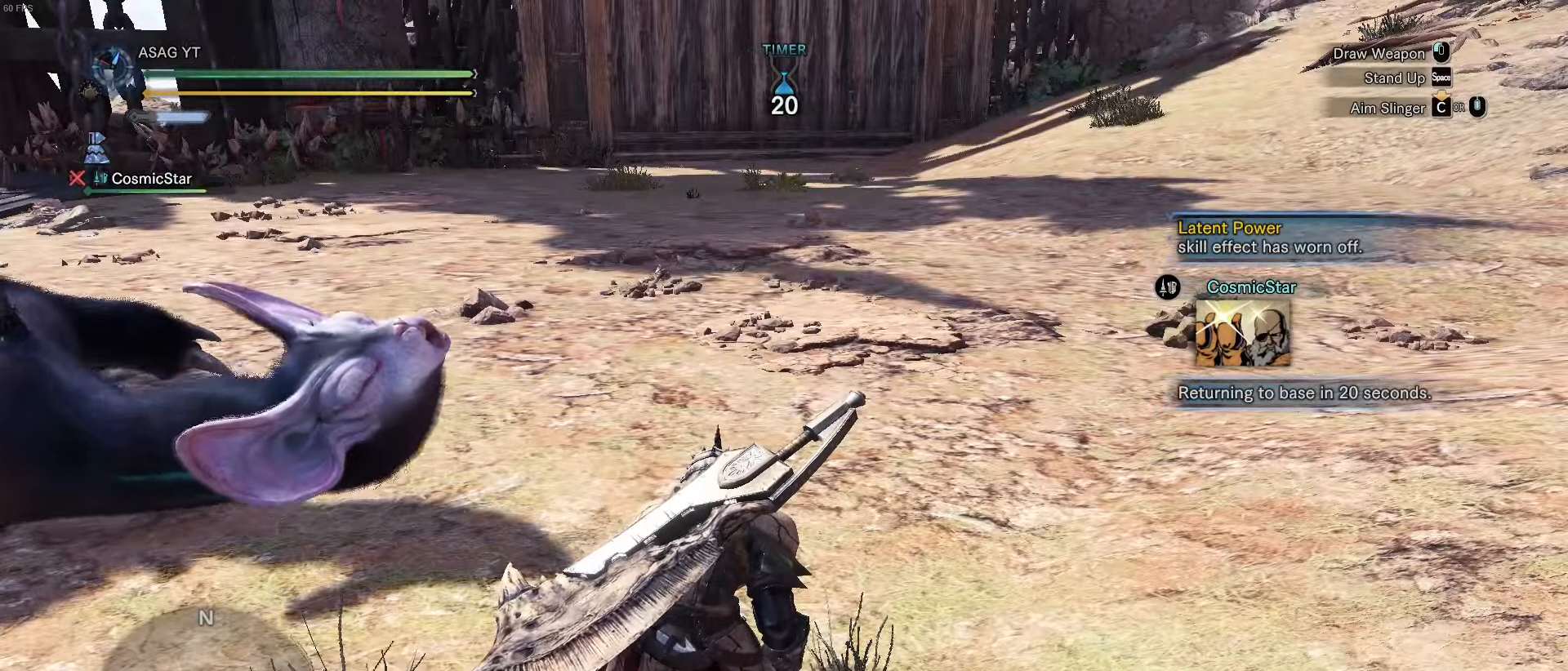
{"keys": [], "events": []}
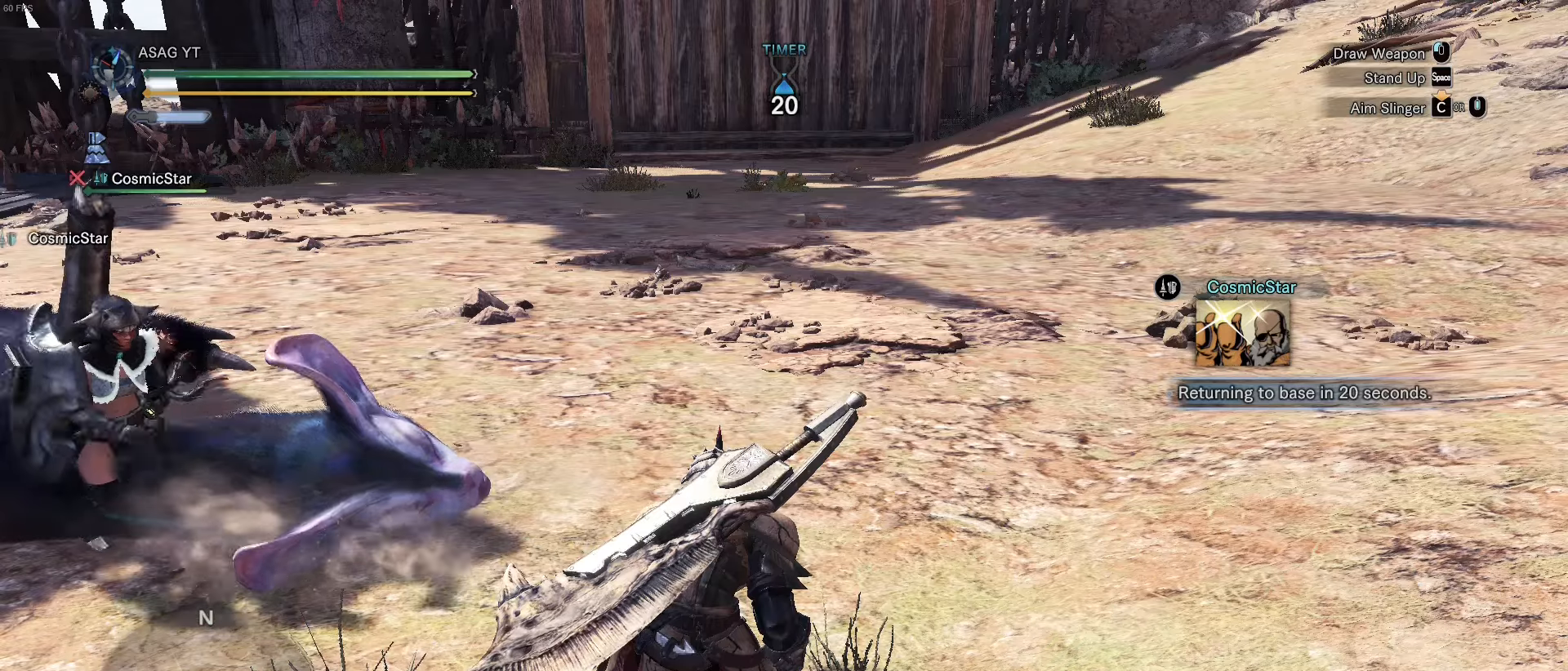
{"keys": [], "events": []}
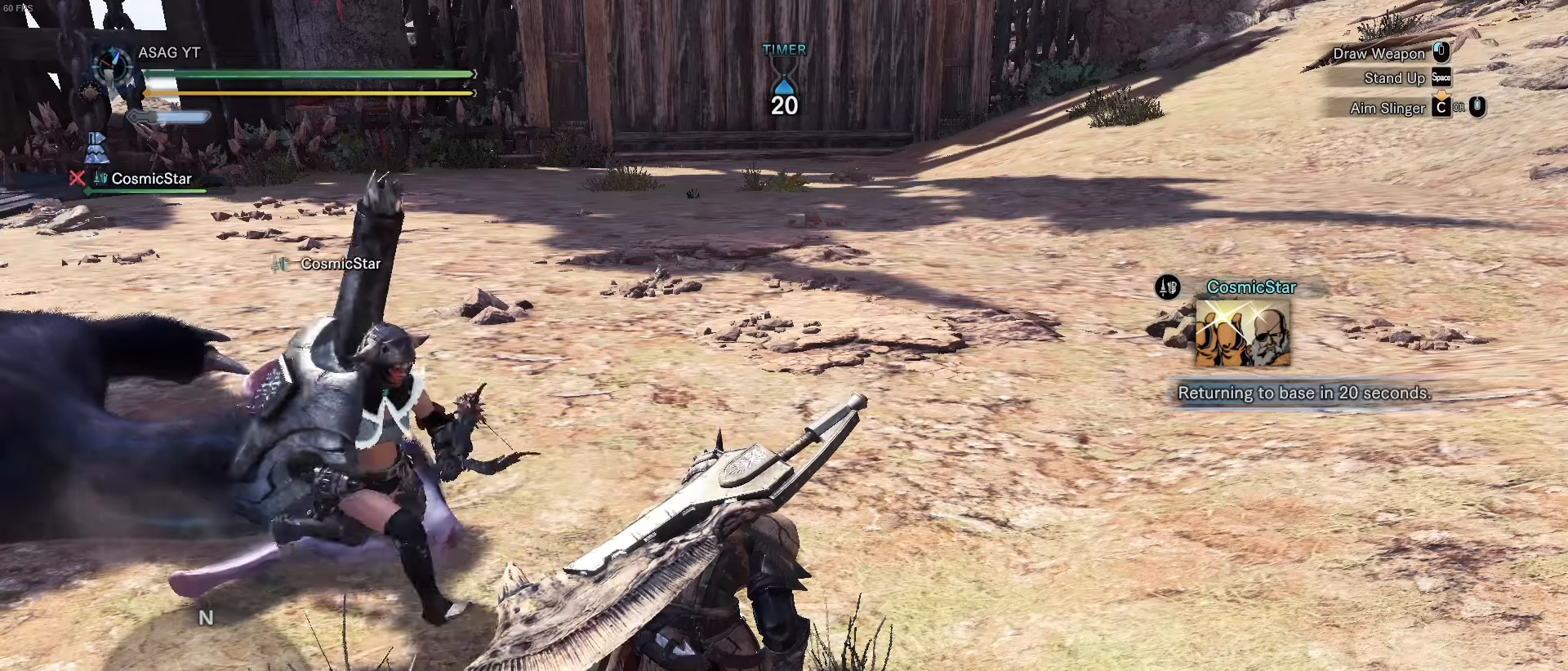
{"keys": [], "events": []}
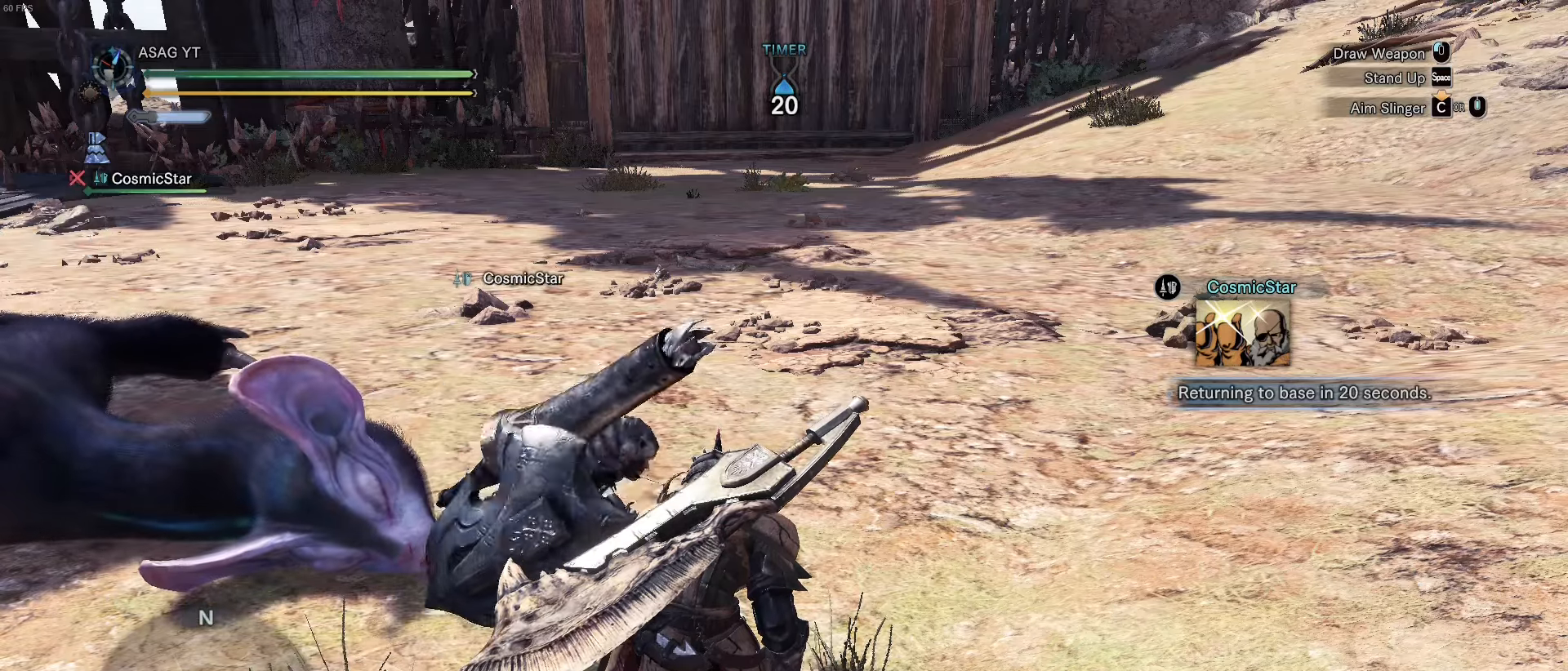
{"keys": [], "events": [[417, "a", "down"], [501, "a", "up"]]}
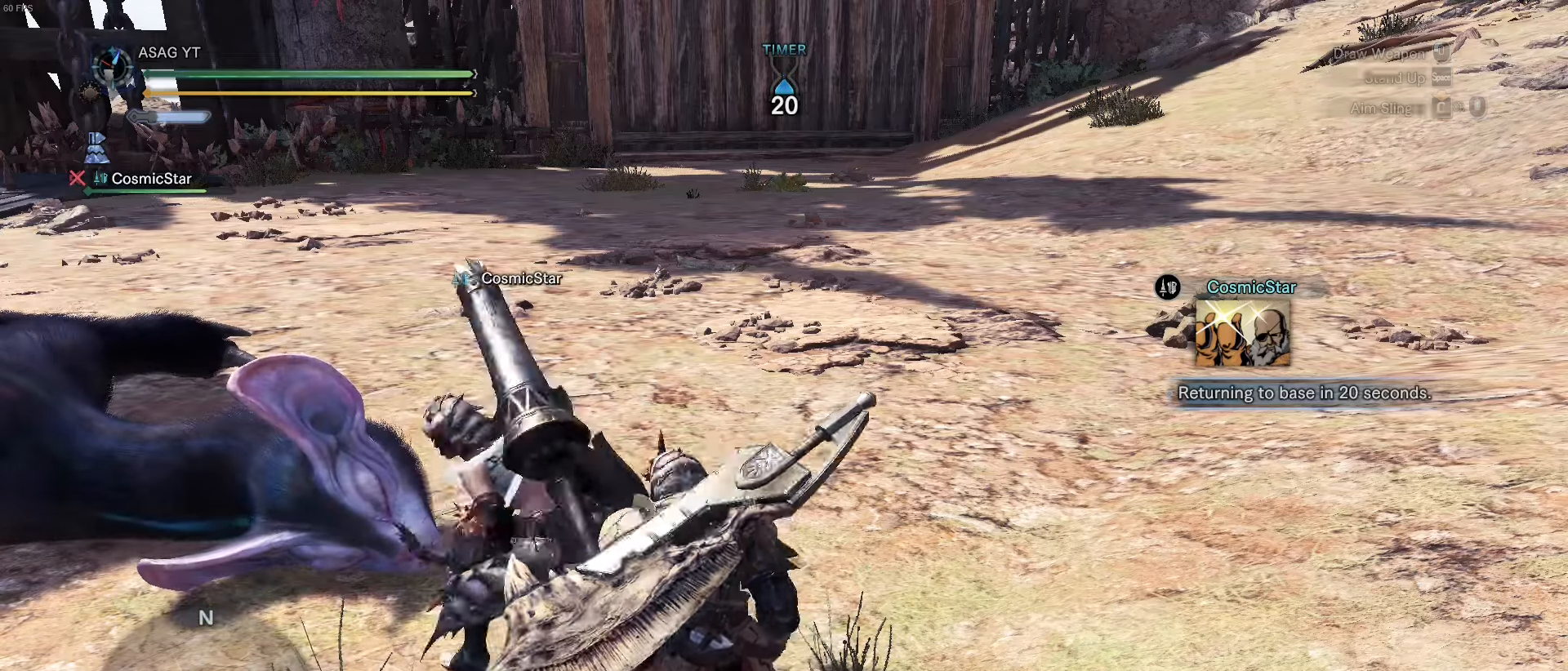
{"keys": [], "events": [[150, "s", "down"], [233, "s", "up"], [384, "d", "down"], [484, "d", "up"]]}
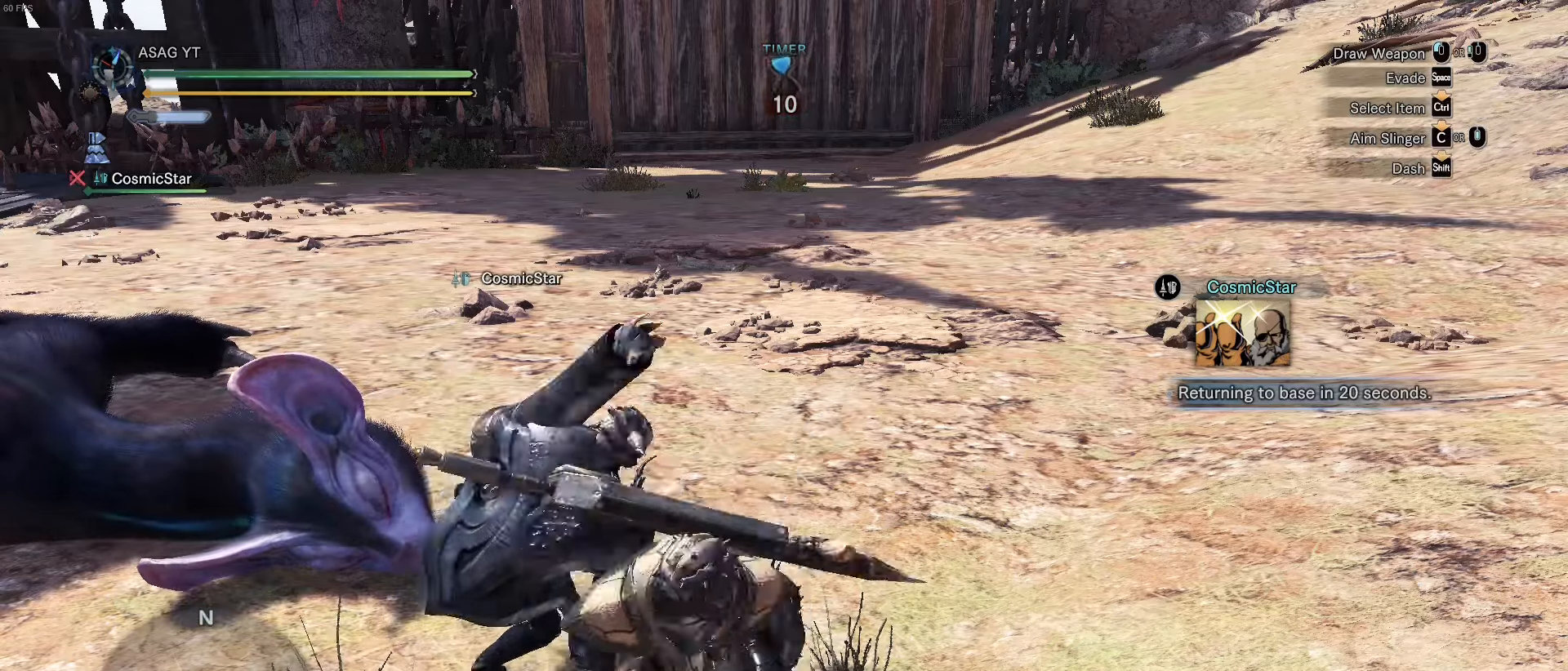
{"keys": [], "events": [[100, "w", "down"], [201, "w", "up"], [301, "a", "down"], [401, "a", "up"]]}
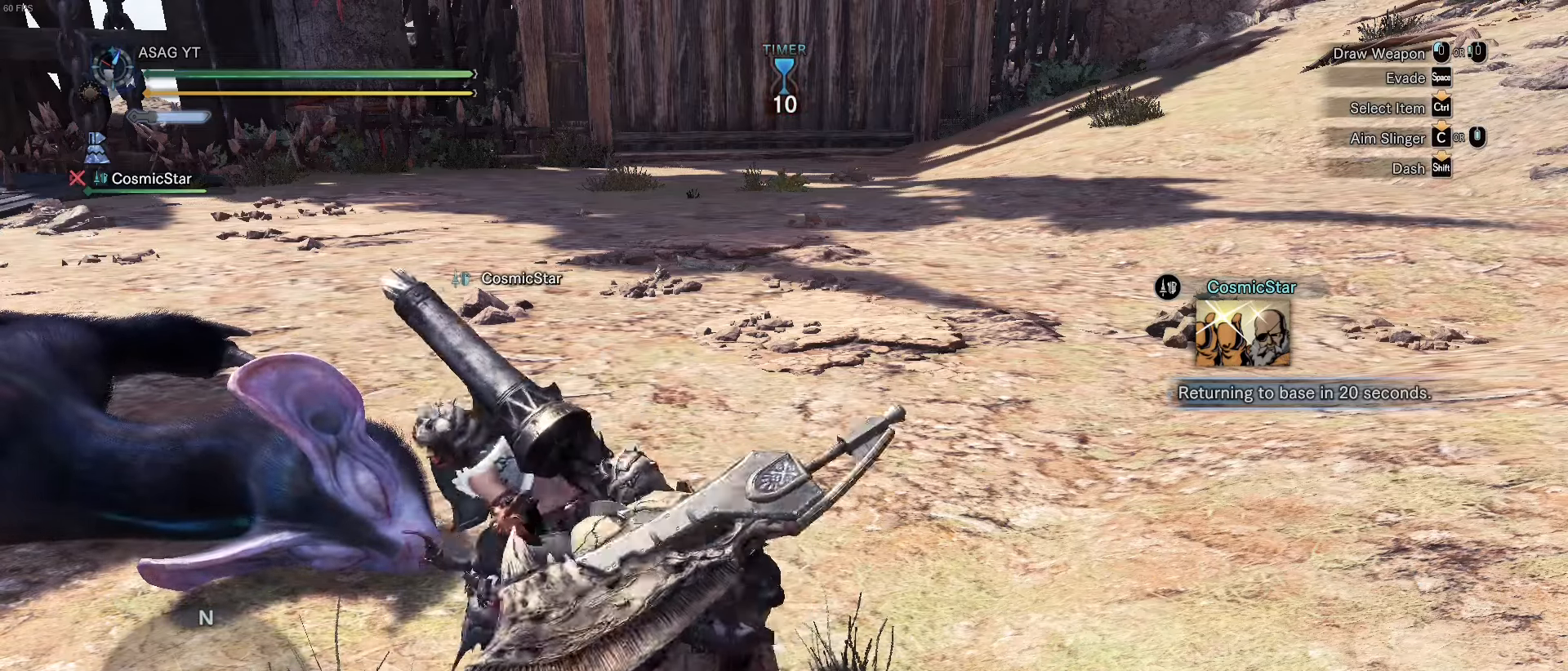
{"keys": ["w"], "events": [[33, "s", "down"], [83, "s", "up"], [267, "d", "down"], [317, "d", "up"], [467, "w", "down"]]}
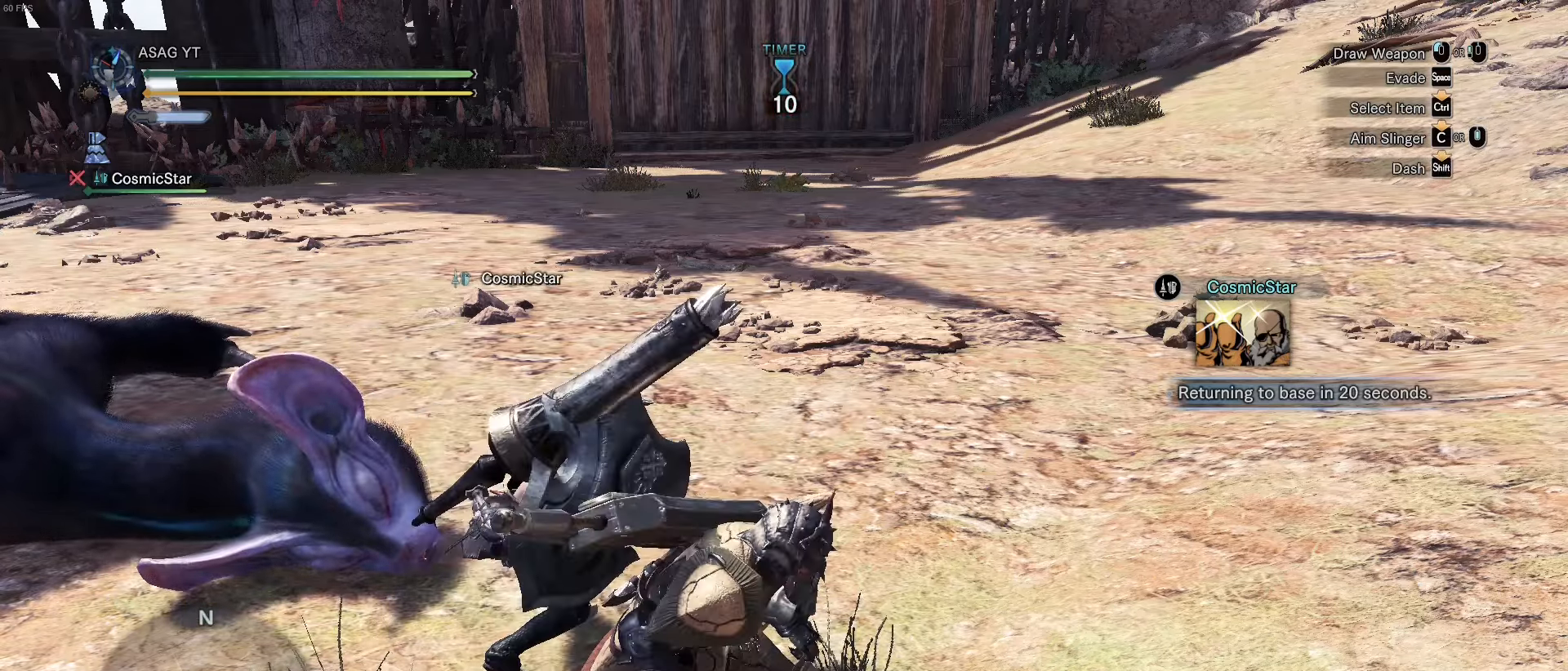
{"keys": ["s"], "events": [[50, "w", "up"], [184, "a", "down"], [284, "a", "up"], [417, "s", "down"]]}
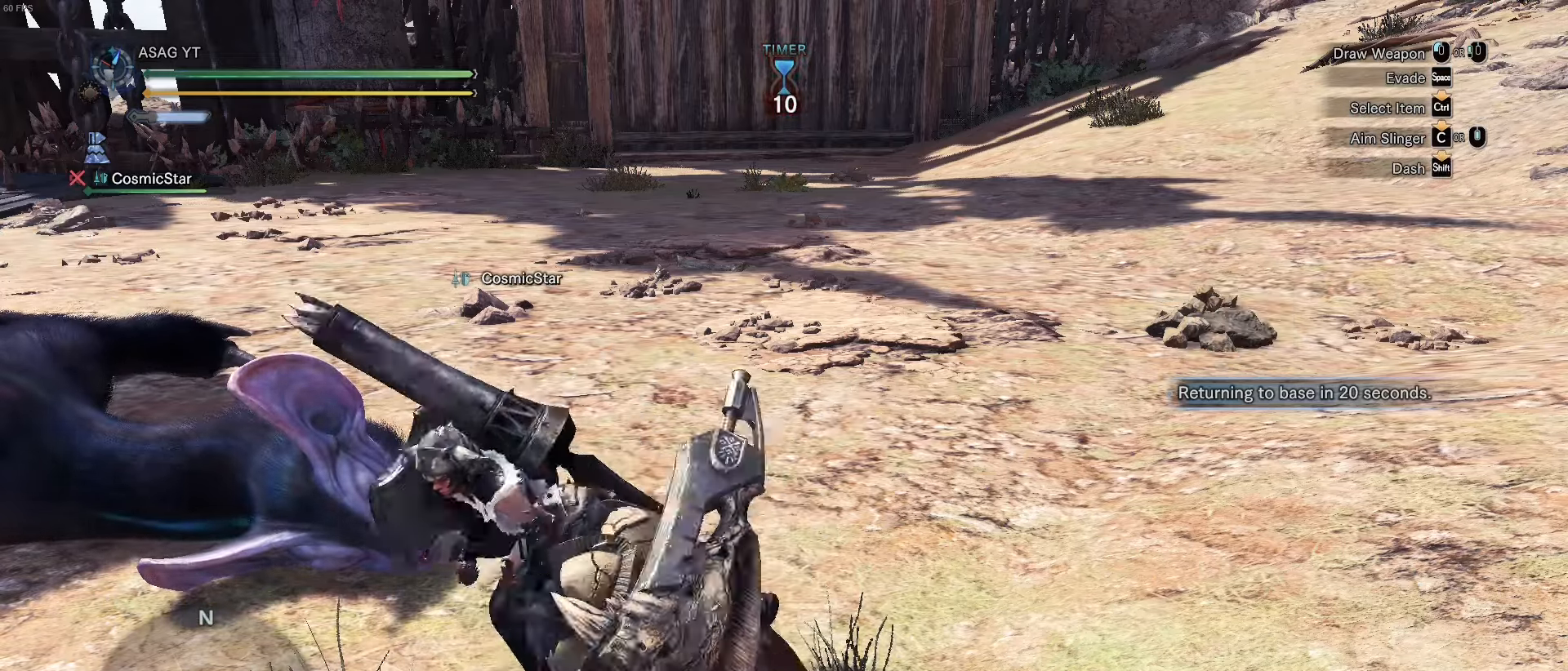
{"keys": [], "events": [[17, "s", "up"], [150, "d", "down"], [200, "d", "up"], [350, "w", "down"], [384, "w", "up"]]}
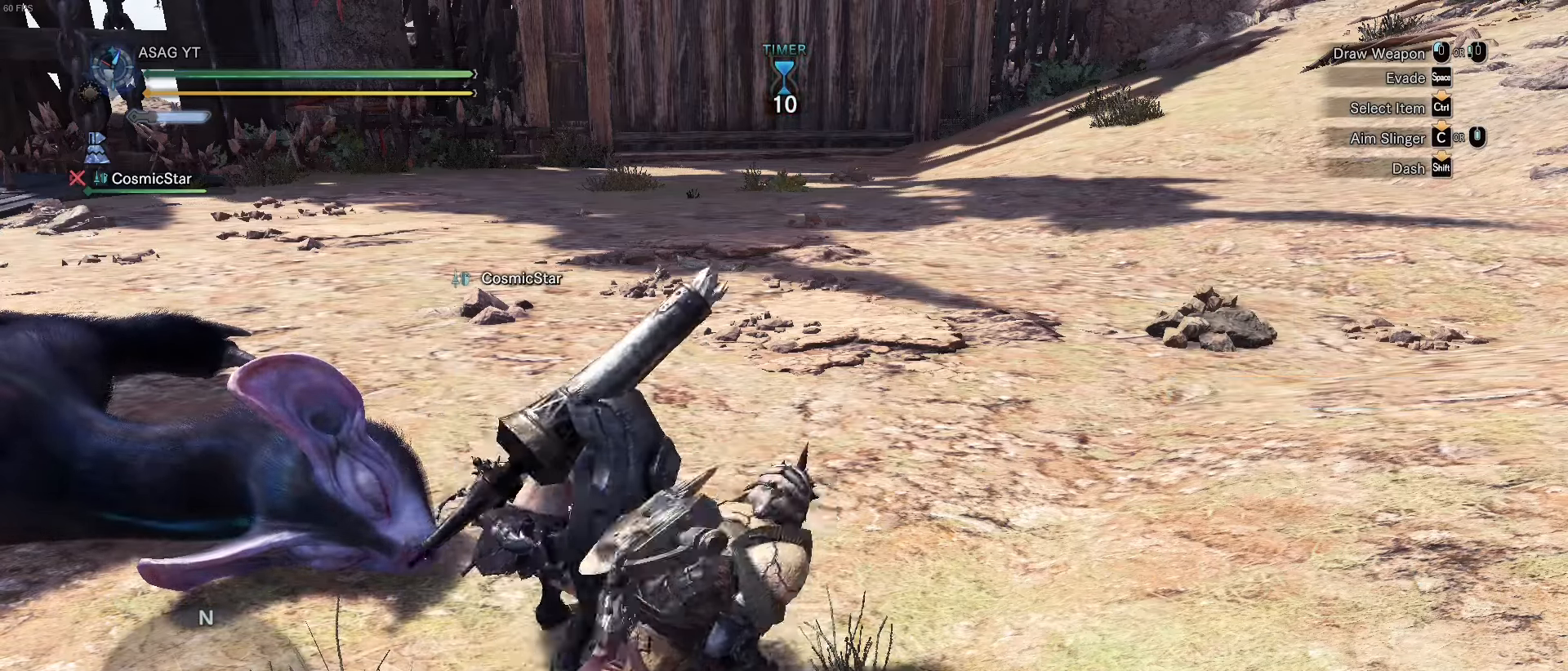
{"keys": [], "events": [[50, "a", "down"], [133, "a", "up"], [283, "s", "down"], [367, "s", "up"]]}
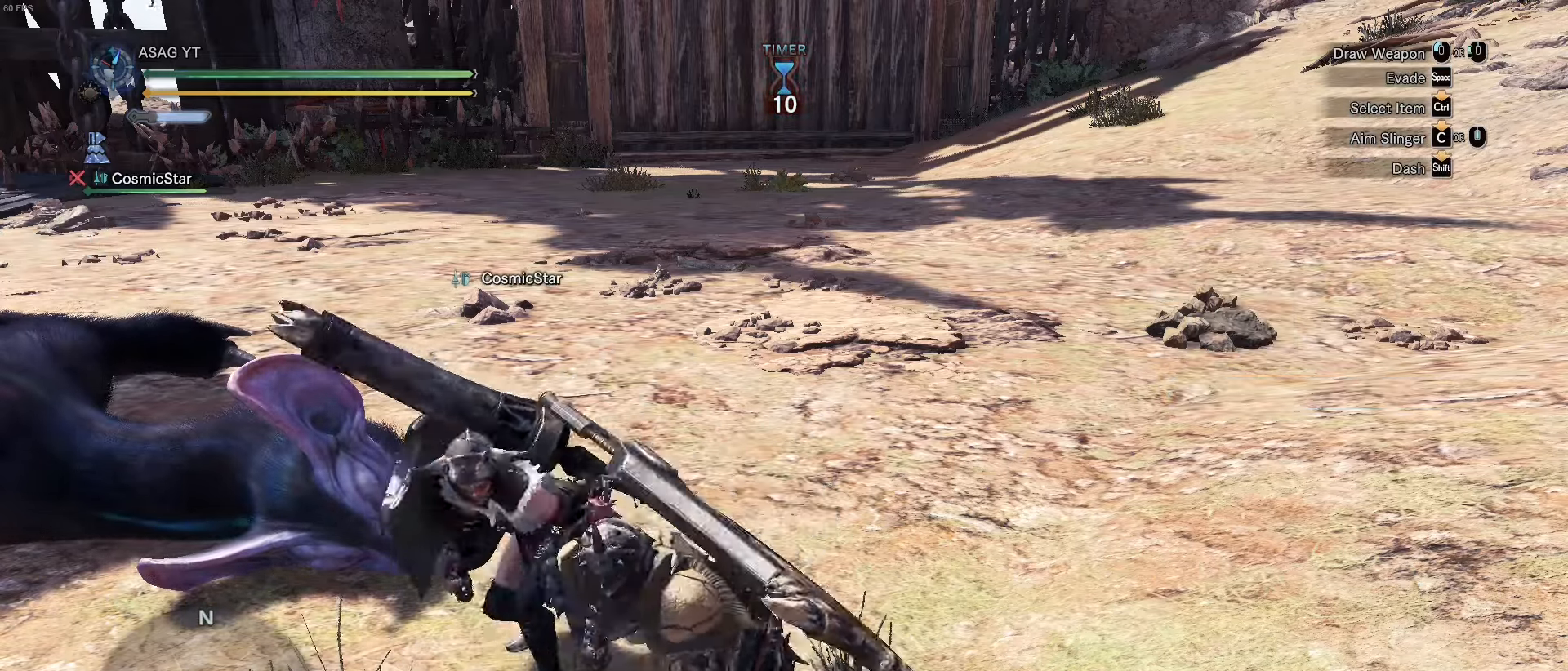
{"keys": ["a"], "events": [[17, "d", "down"], [67, "d", "up"], [217, "w", "down"], [300, "w", "up"], [484, "a", "down"]]}
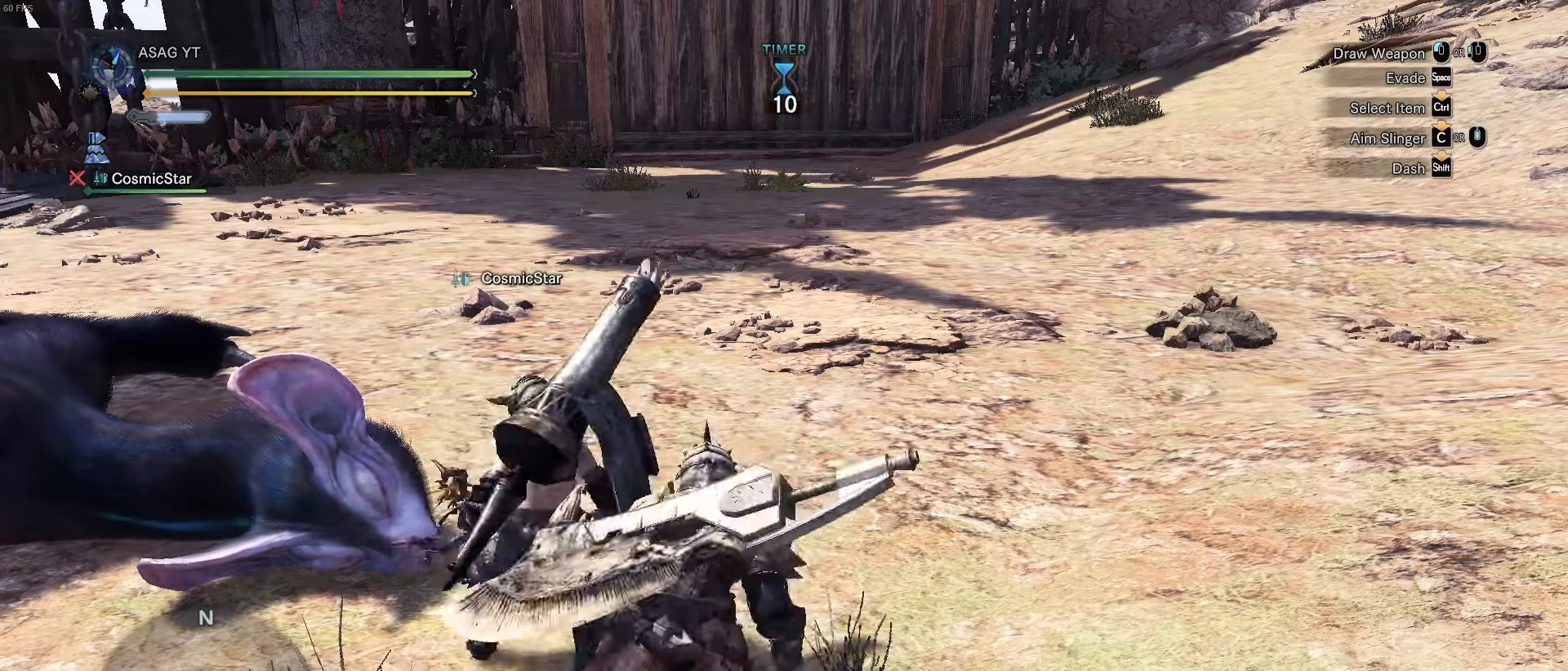
{"keys": [], "events": [[33, "a", "up"], [167, "s", "down"], [267, "s", "up"], [417, "d", "down"], [451, "d", "up"]]}
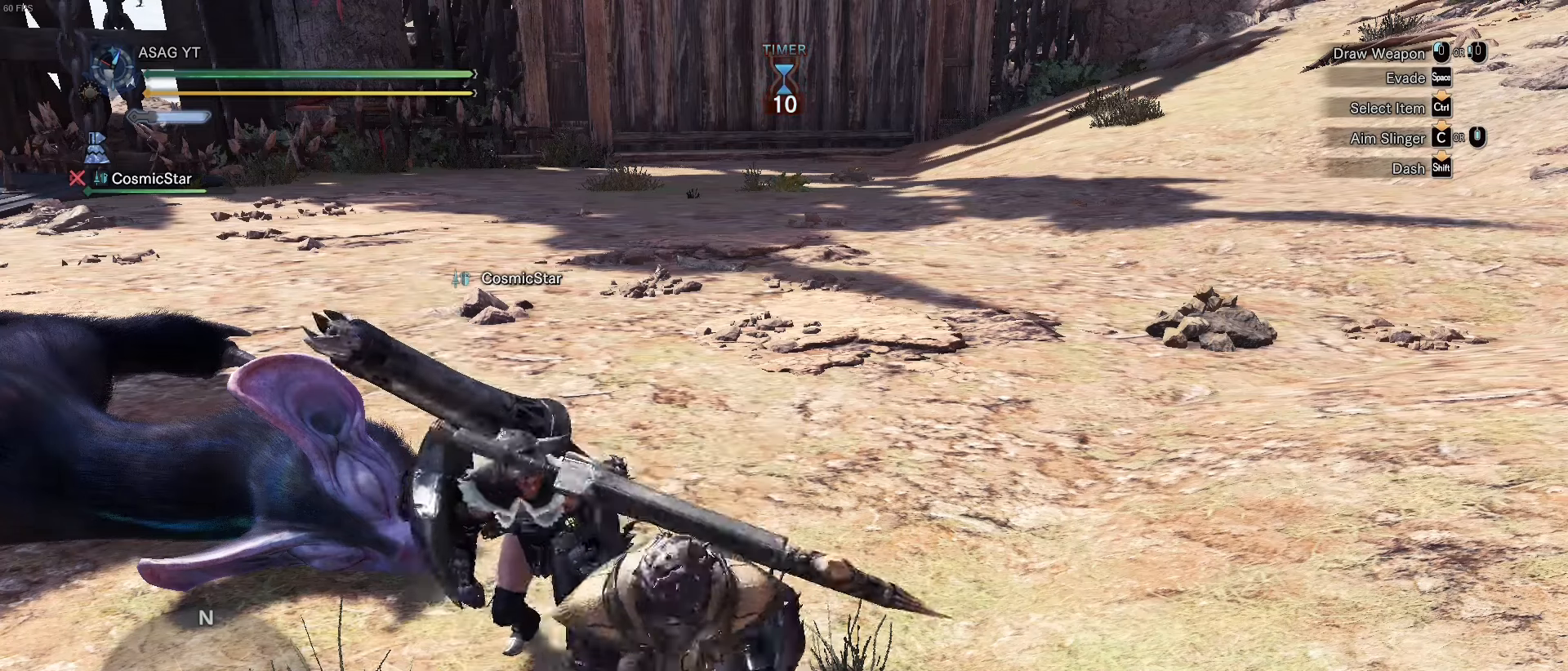
{"keys": [], "events": [[100, "w", "down"], [133, "w", "up"], [283, "a", "down"], [383, "a", "up"]]}
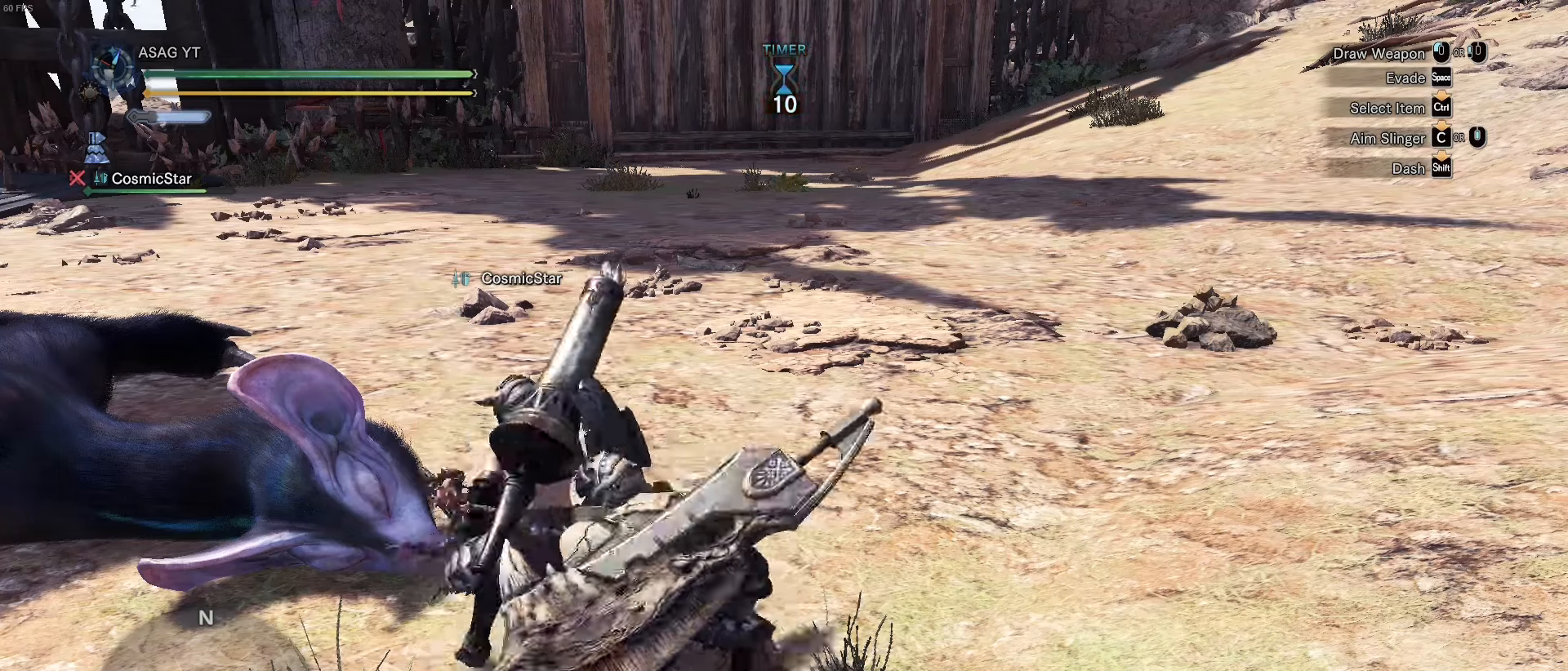
{"keys": [], "events": [[17, "s", "down"], [67, "s", "up"], [200, "d", "down"], [250, "d", "up"], [434, "w", "down"], [484, "w", "up"]]}
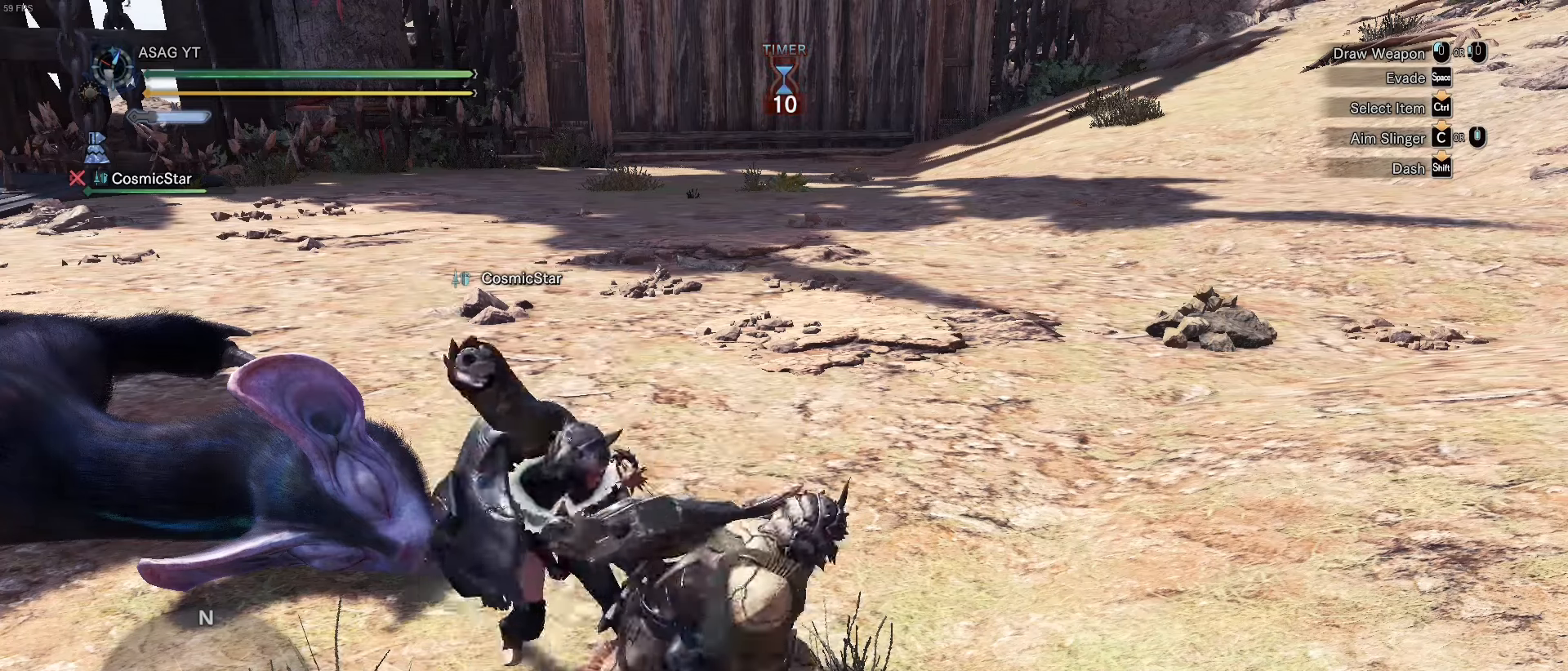
{"keys": [], "events": [[166, "a", "down"], [217, "a", "up"], [350, "s", "down"], [450, "s", "up"]]}
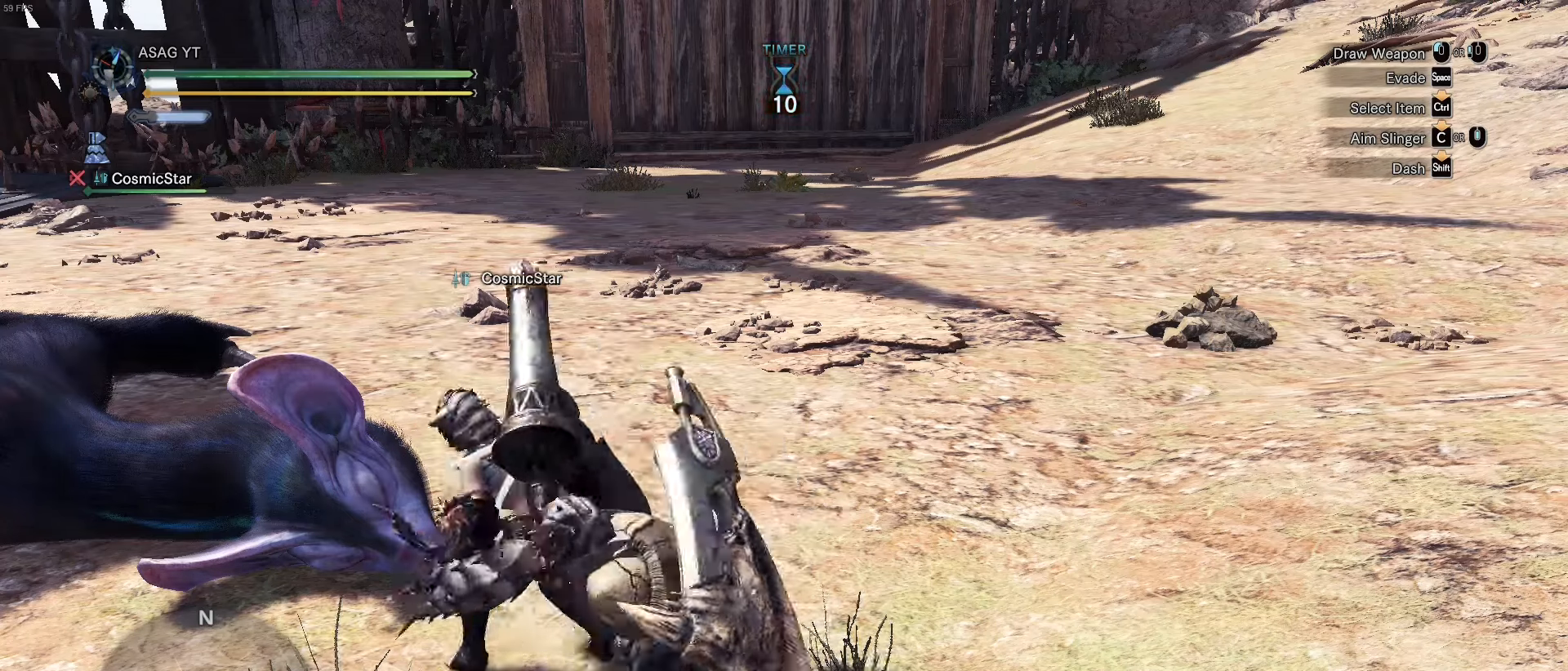
{"keys": [], "events": [[100, "d", "down"], [150, "d", "up"], [284, "w", "down"], [367, "w", "up"]]}
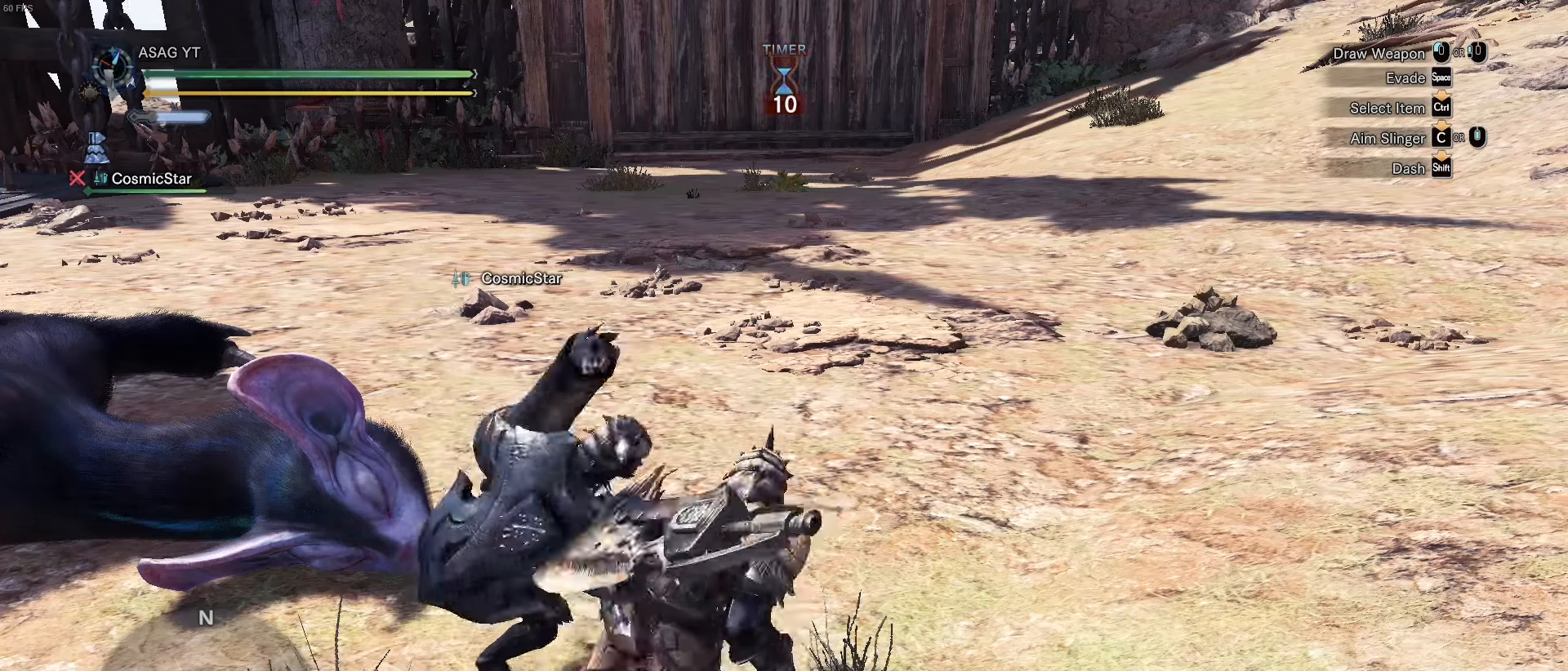
{"keys": ["d"], "events": [[16, "a", "down"], [100, "a", "up"], [283, "s", "down"], [333, "s", "up"], [483, "d", "down"]]}
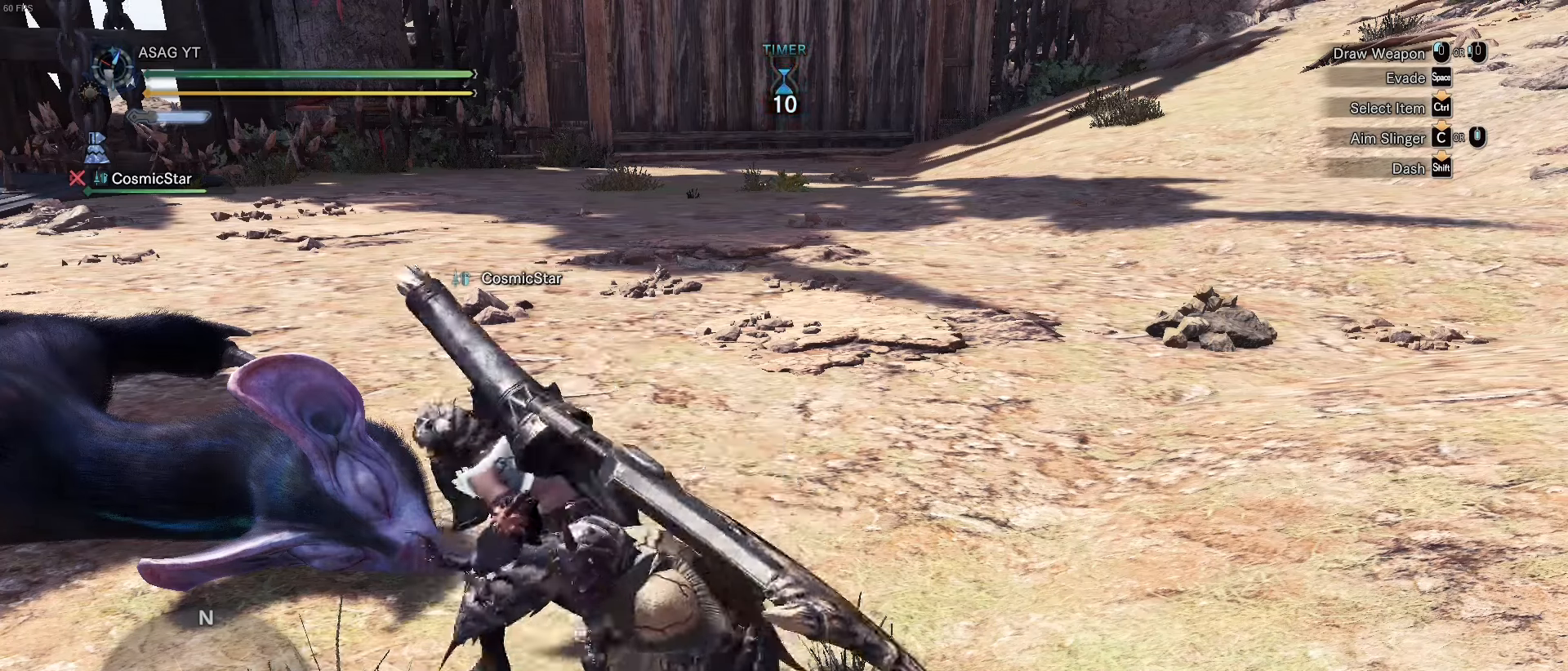
{"keys": [], "events": [[33, "d", "up"]]}